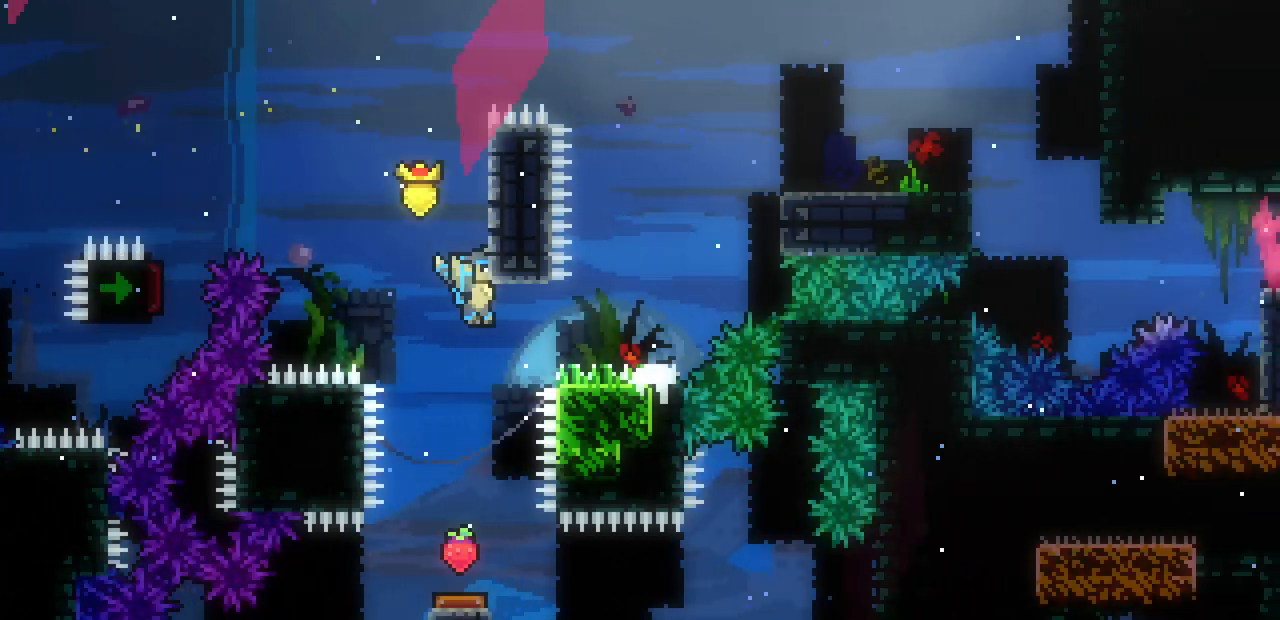
Gameplay with keyboard; each line is a JSON object with the keys held at the frame after it. "events" lists presses ("down") and releases ("up") of "c", "d", "down", "left", "right", "shift", "up", "x" and "z" between this image and that frame as [ms after this image, input, new state], when the widget could be followed in between. No other keys are recorded. Mouse input is not recorded.
{"keys": [], "events": [[400, "down", "up"]]}
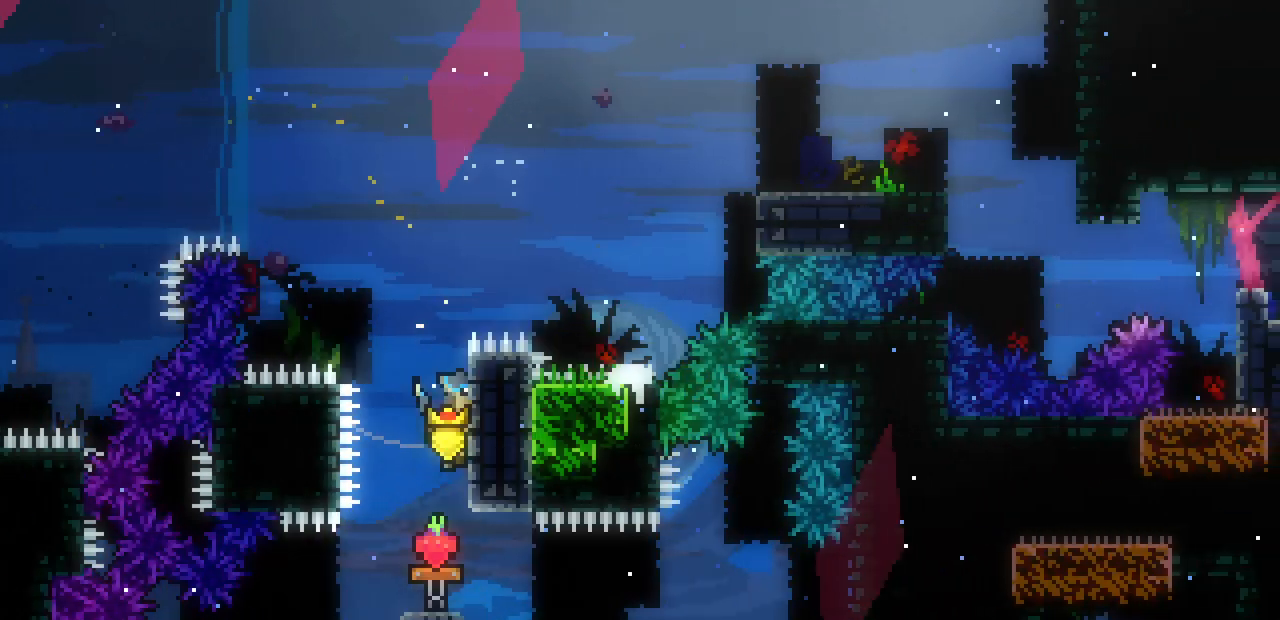
{"keys": ["left", "right", "shift", "z"], "events": [[83, "shift", "down"], [83, "z", "down"], [200, "left", "down"], [483, "right", "down"]]}
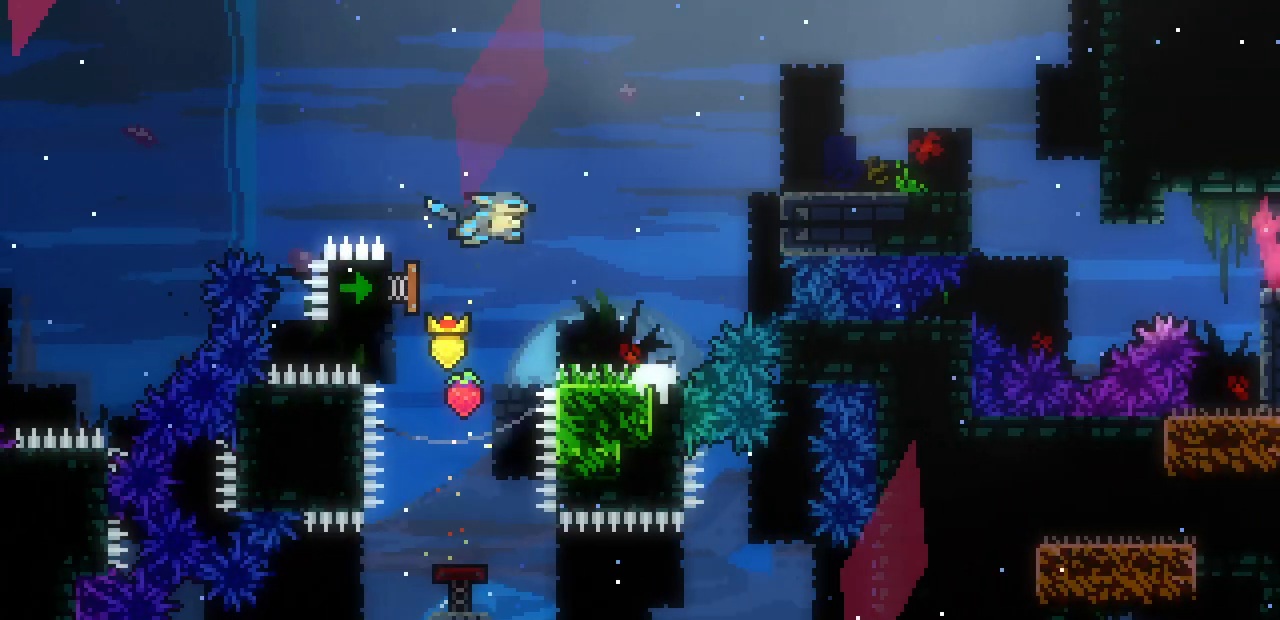
{"keys": ["right", "shift", "z"], "events": [[17, "left", "up"], [200, "z", "up"], [450, "z", "down"]]}
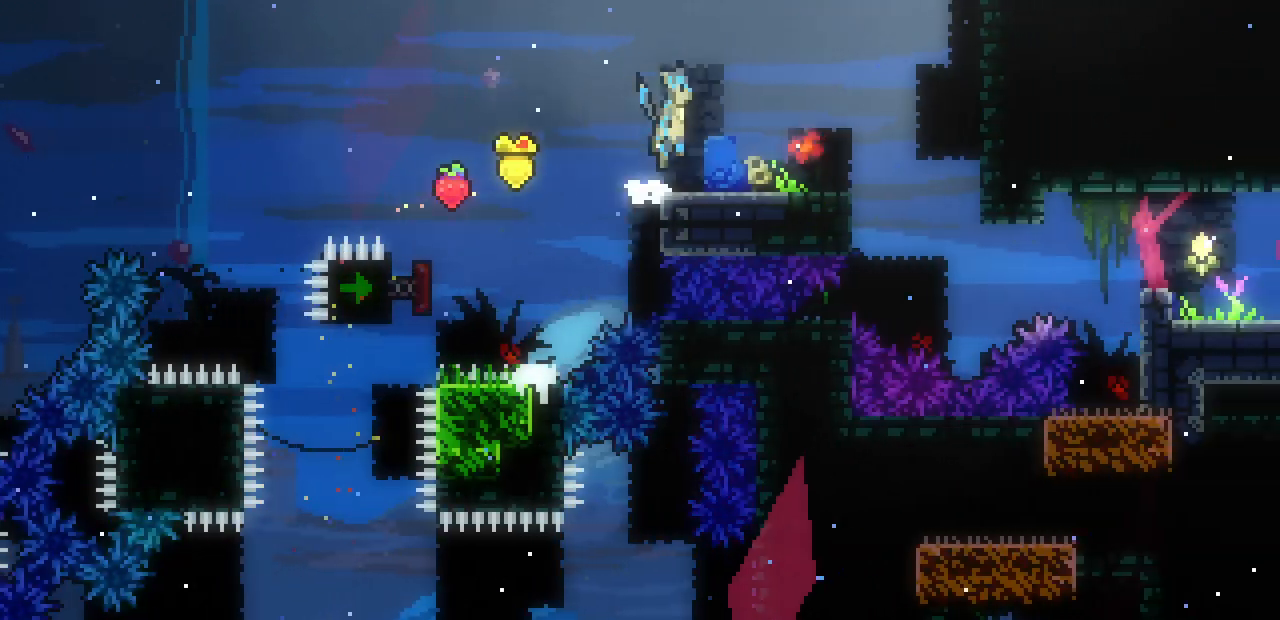
{"keys": [], "events": [[33, "shift", "up"], [33, "z", "up"], [183, "right", "up"]]}
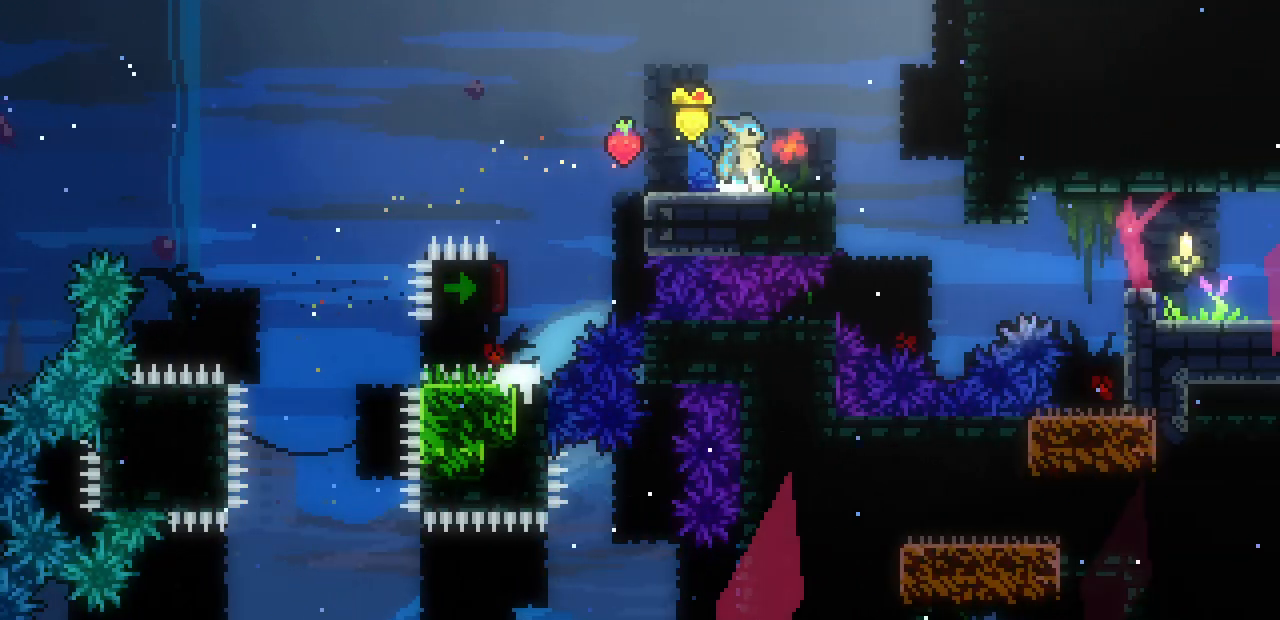
{"keys": [], "events": []}
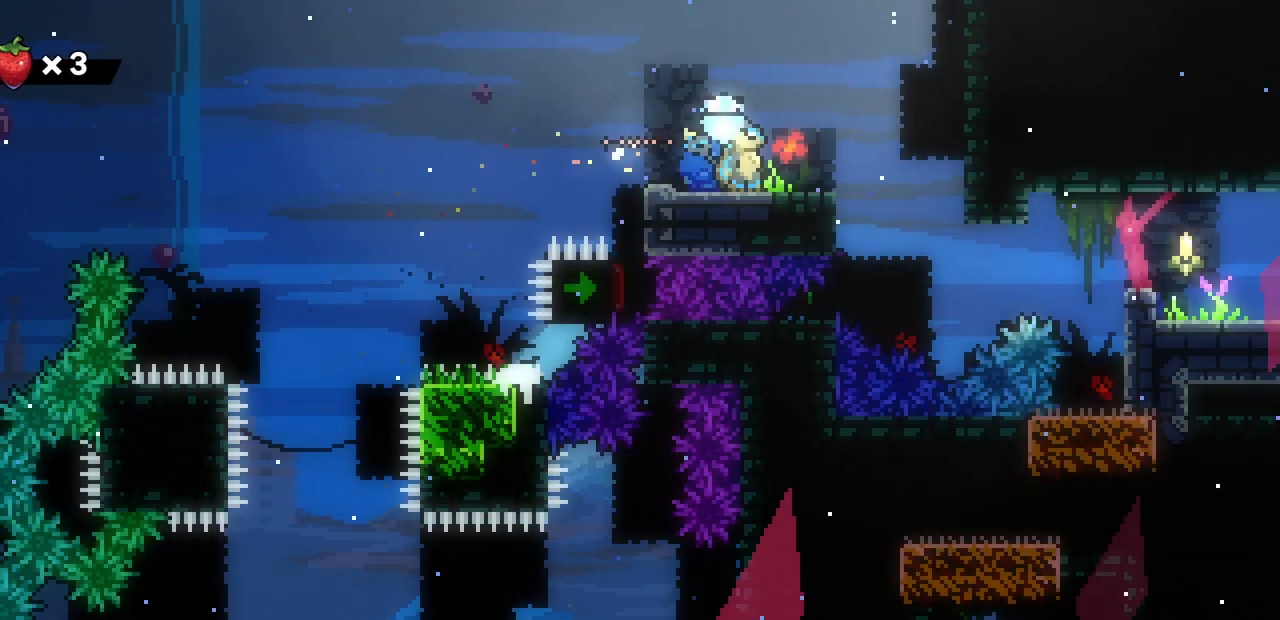
{"keys": ["right"], "events": [[300, "right", "down"]]}
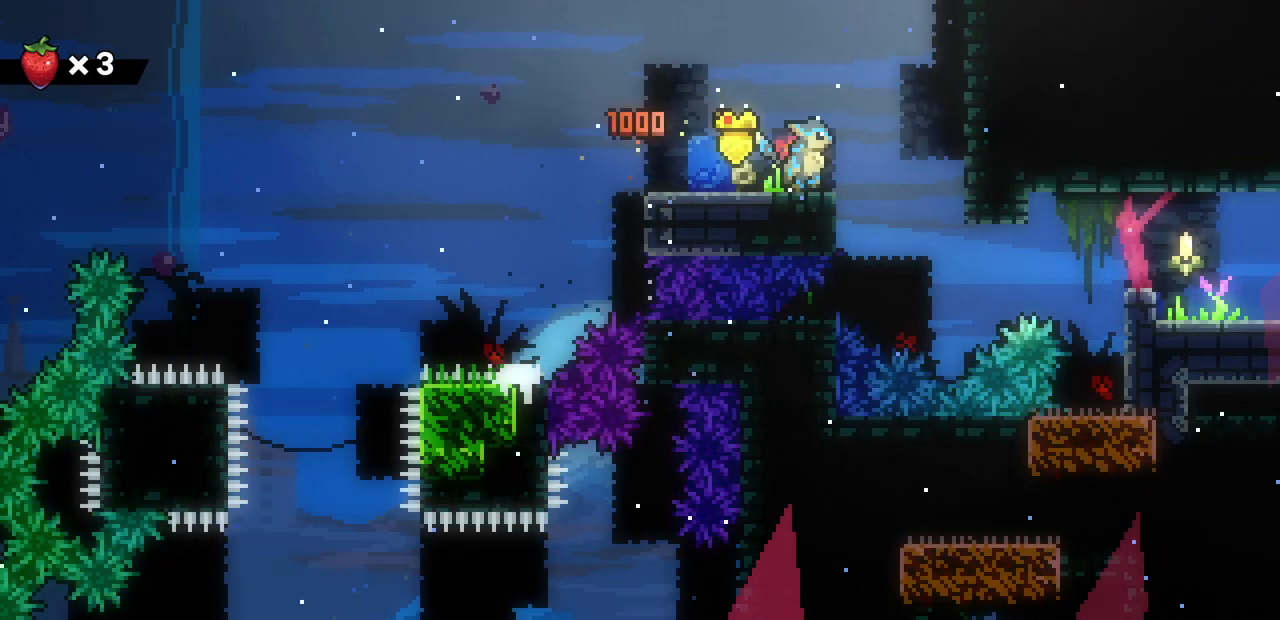
{"keys": [], "events": [[50, "z", "down"], [250, "right", "up"], [417, "z", "up"]]}
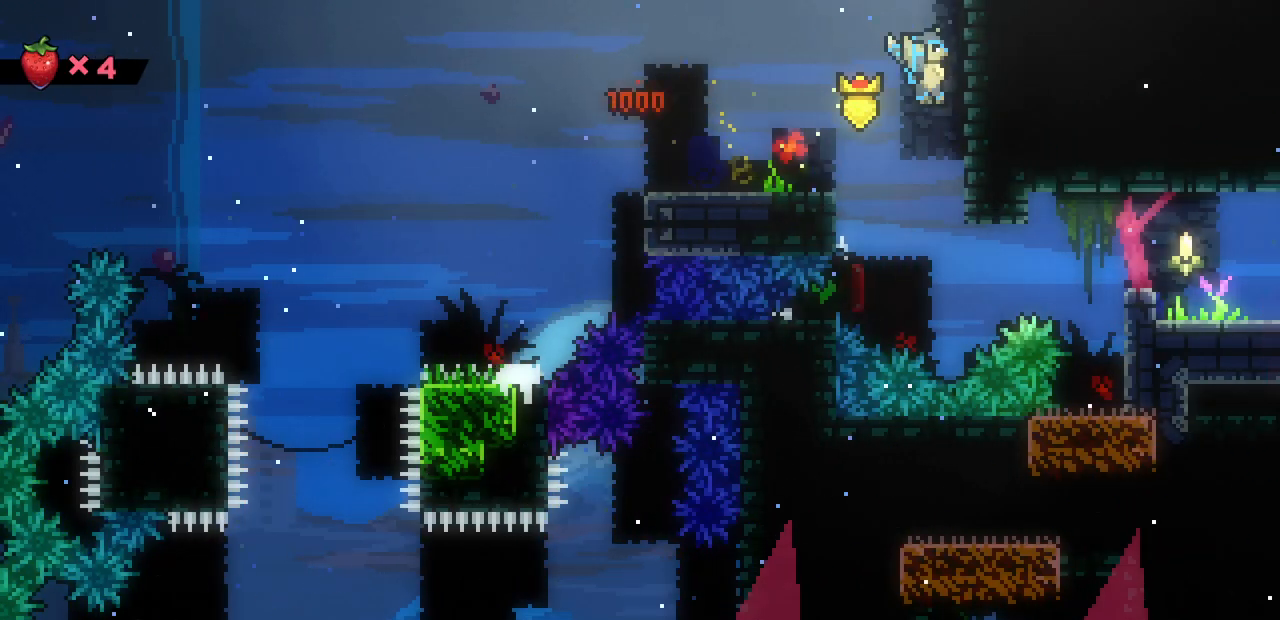
{"keys": ["right"], "events": [[67, "right", "down"], [117, "right", "up"], [267, "left", "down"], [350, "right", "down"], [383, "left", "up"]]}
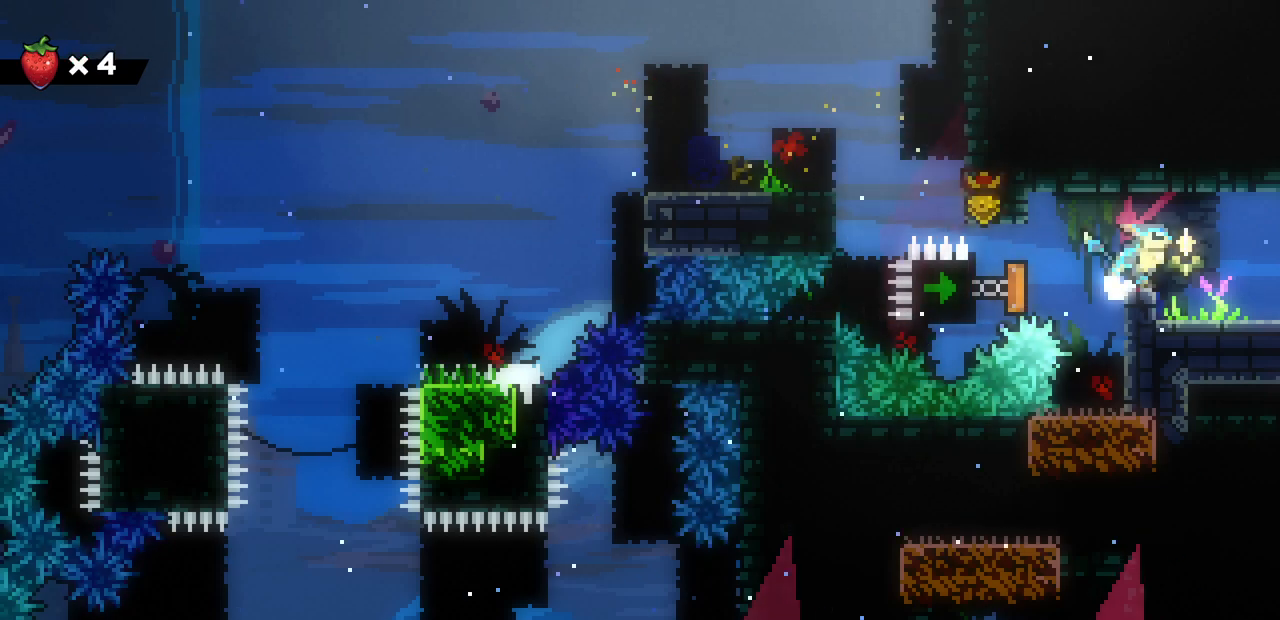
{"keys": ["right"], "events": [[67, "shift", "down"], [67, "z", "down"], [233, "shift", "up"], [233, "z", "up"]]}
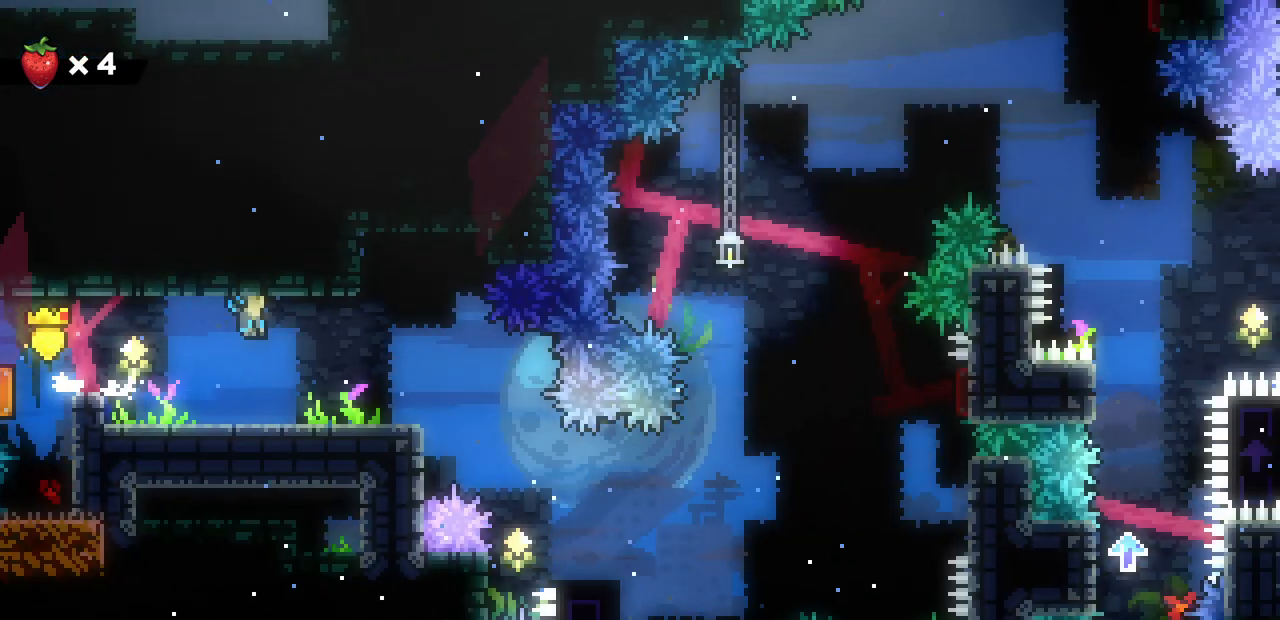
{"keys": [], "events": [[467, "right", "up"]]}
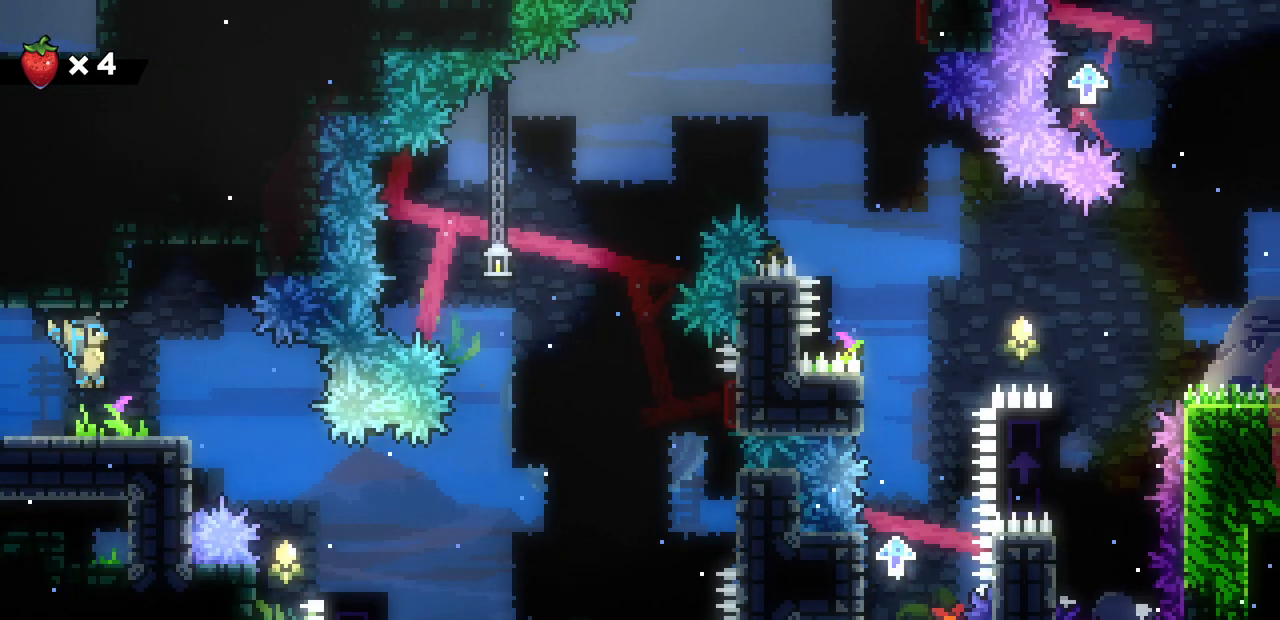
{"keys": ["right"], "events": [[300, "right", "down"]]}
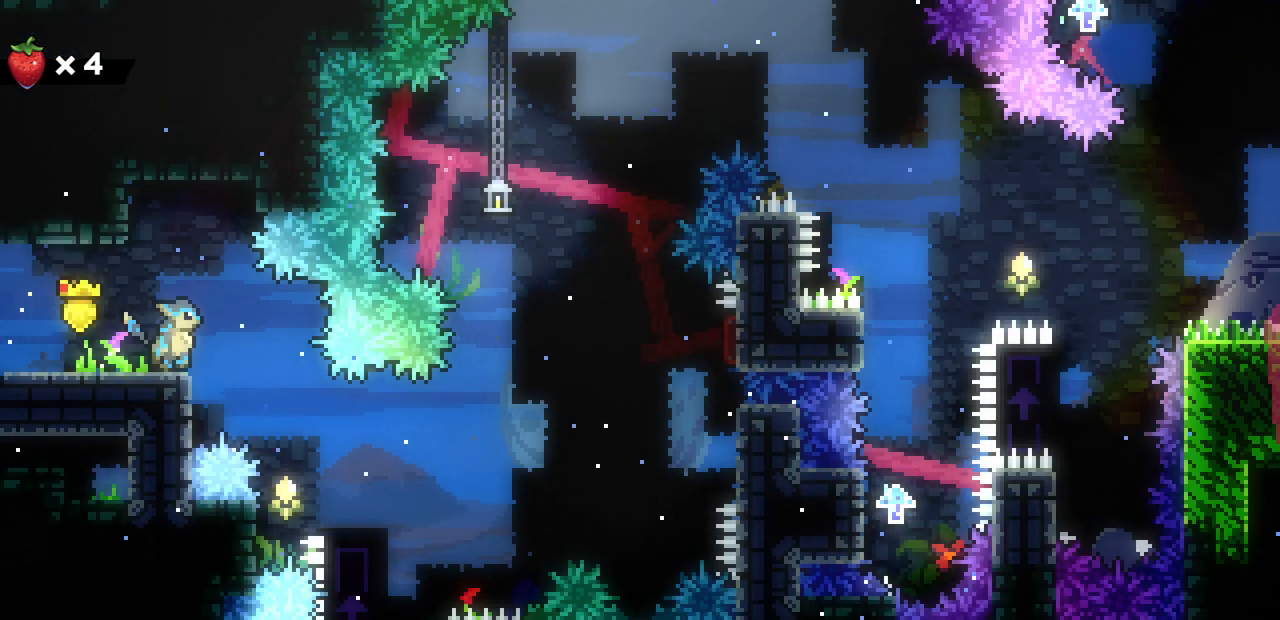
{"keys": ["right"], "events": []}
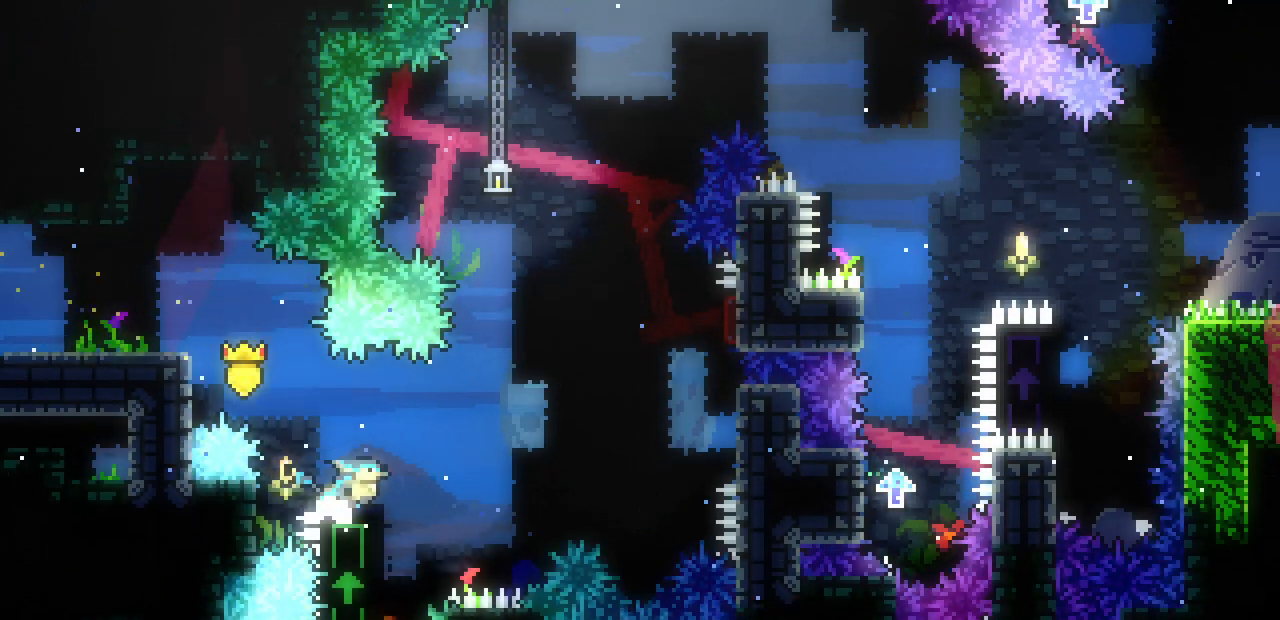
{"keys": ["left", "z"], "events": [[150, "z", "down"], [267, "right", "up"], [500, "left", "down"]]}
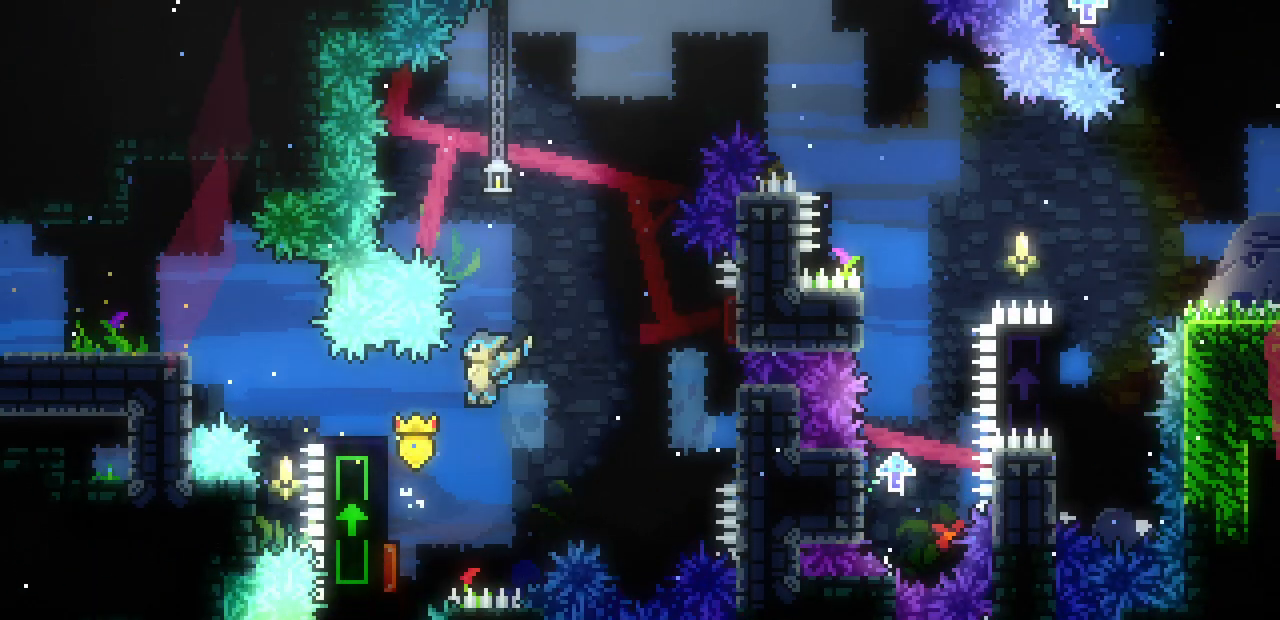
{"keys": ["right", "z"], "events": [[317, "right", "down"], [350, "left", "up"]]}
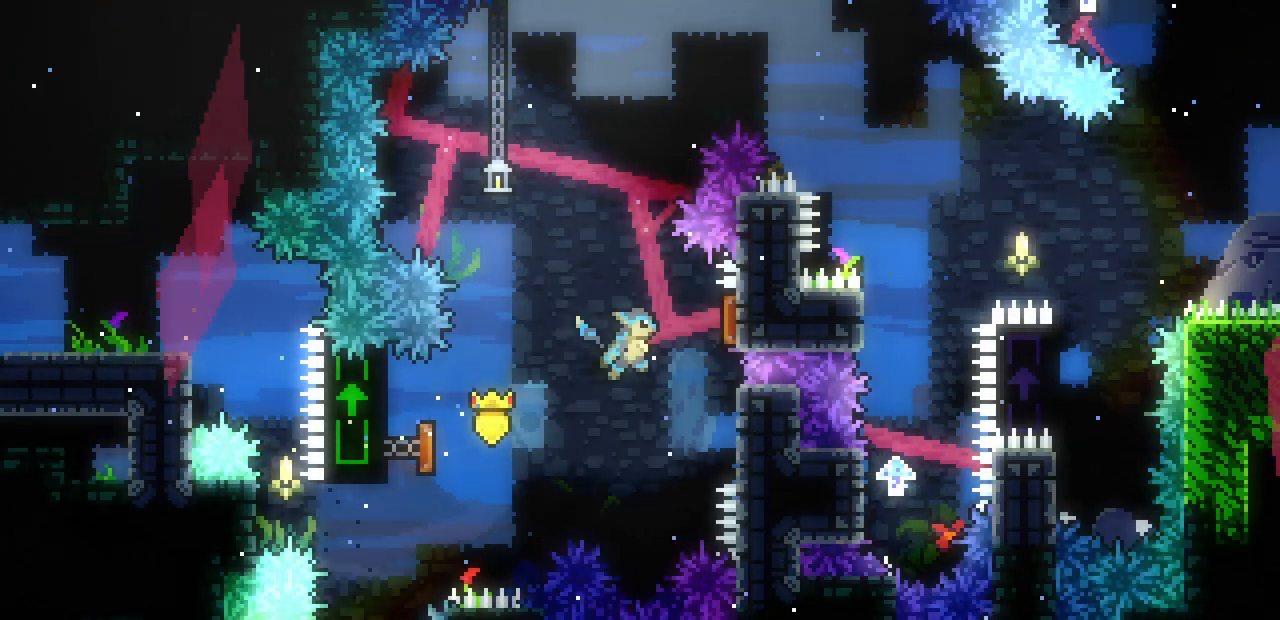
{"keys": ["shift"], "events": [[167, "z", "up"], [233, "left", "down"], [233, "right", "up"], [350, "shift", "down"], [383, "left", "up"]]}
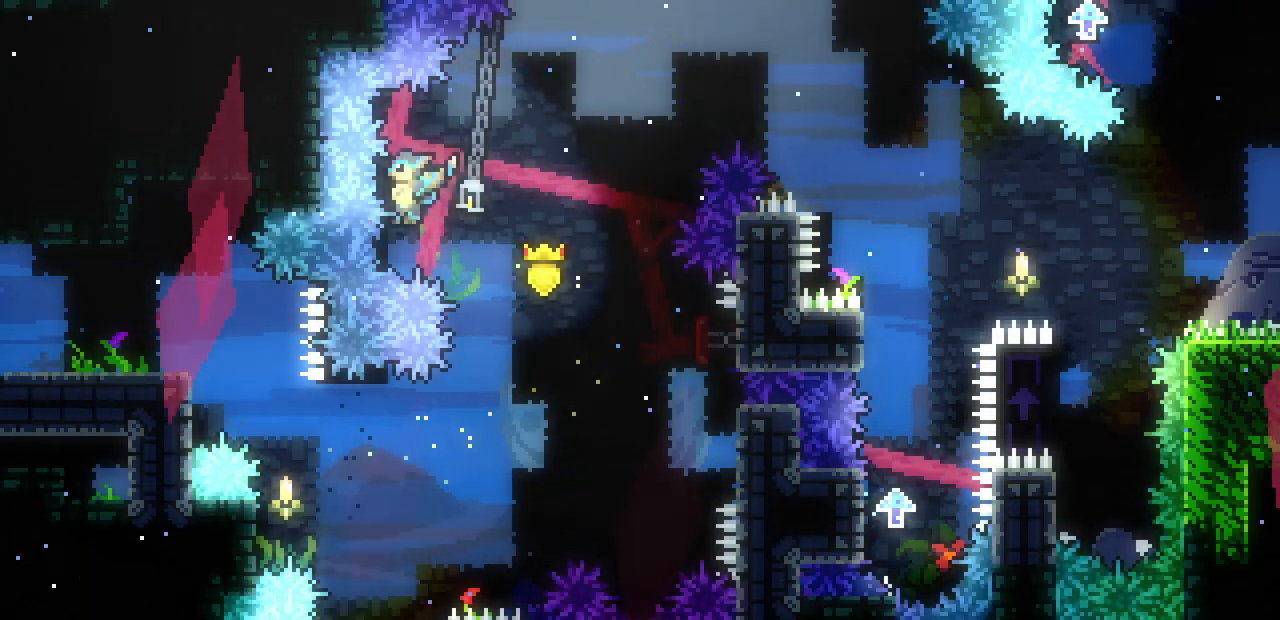
{"keys": ["shift"], "events": [[17, "left", "down"], [233, "down", "down"], [267, "left", "up"], [417, "down", "up"]]}
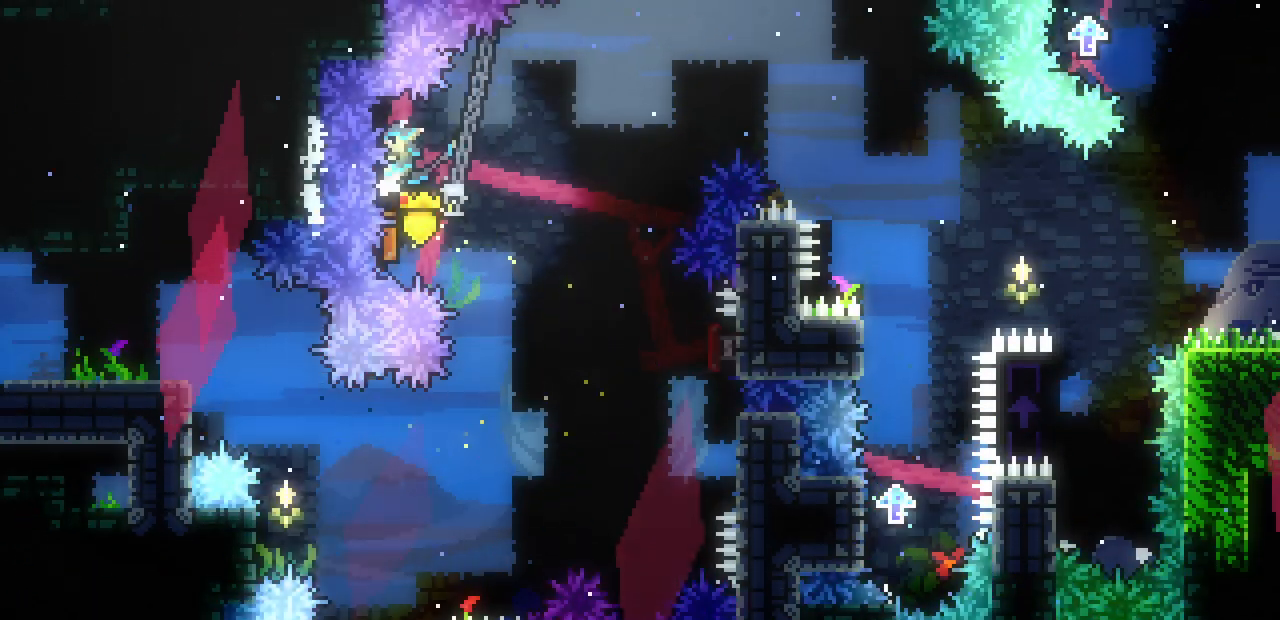
{"keys": ["right"], "events": [[17, "down", "down"], [167, "right", "down"], [267, "down", "up"], [483, "shift", "up"]]}
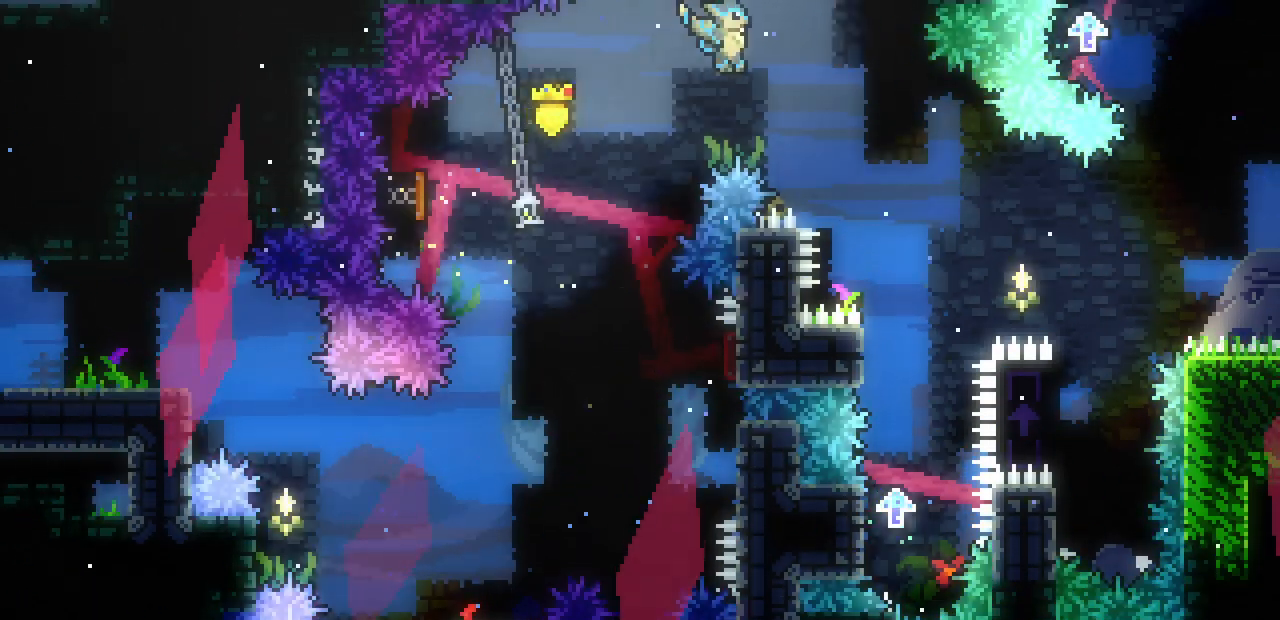
{"keys": [], "events": [[433, "right", "up"]]}
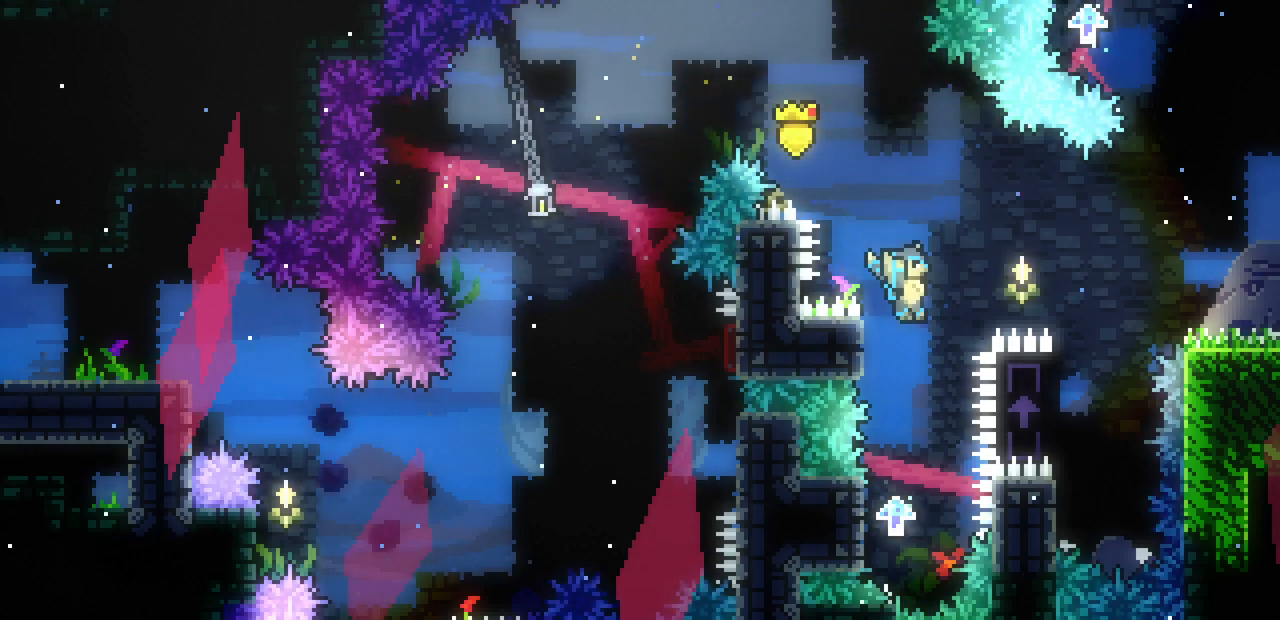
{"keys": ["left", "shift", "up"], "events": [[183, "shift", "down"], [217, "left", "down"], [450, "up", "down"]]}
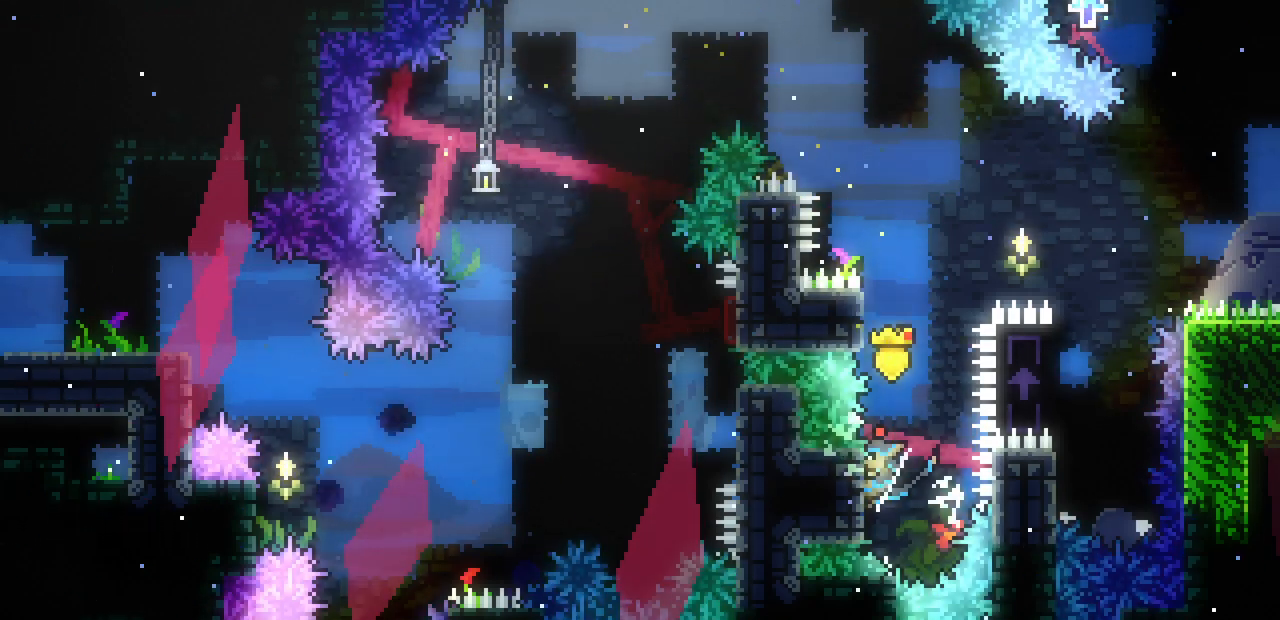
{"keys": ["left", "shift", "z"], "events": [[50, "left", "up"], [250, "shift", "up"], [267, "up", "up"], [300, "z", "down"], [450, "shift", "down"], [467, "left", "down"]]}
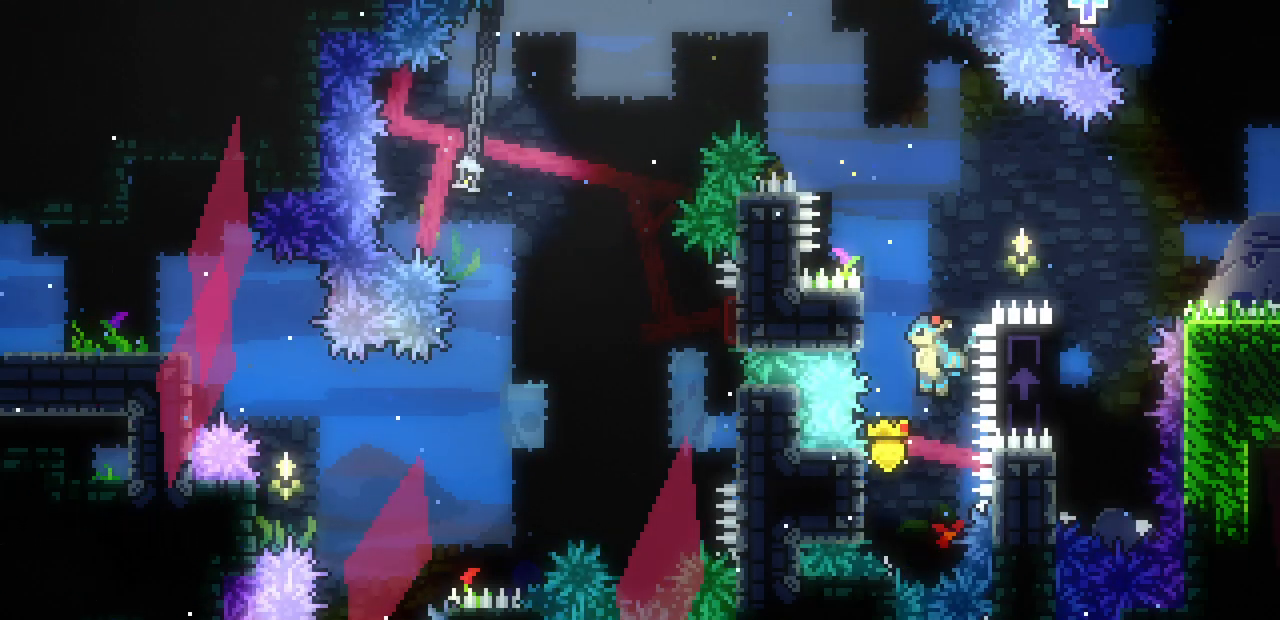
{"keys": ["shift", "up"], "events": [[183, "up", "down"], [317, "left", "up"], [350, "z", "up"]]}
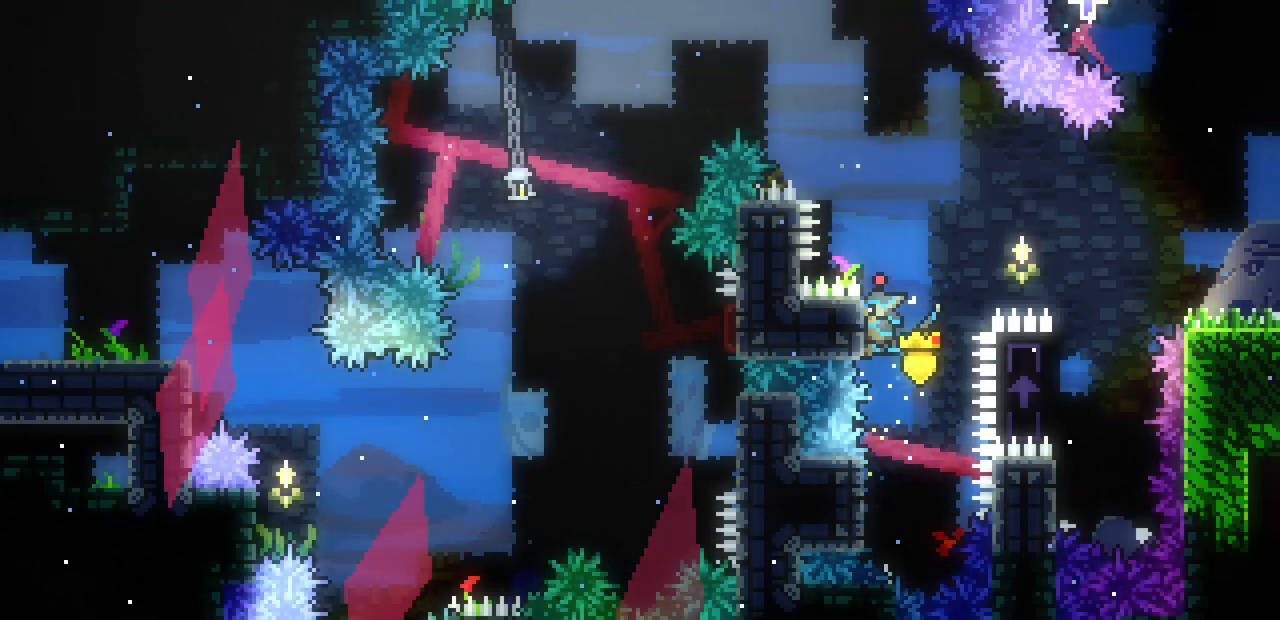
{"keys": ["right", "shift", "z"], "events": [[167, "right", "down"], [217, "up", "up"], [217, "z", "down"]]}
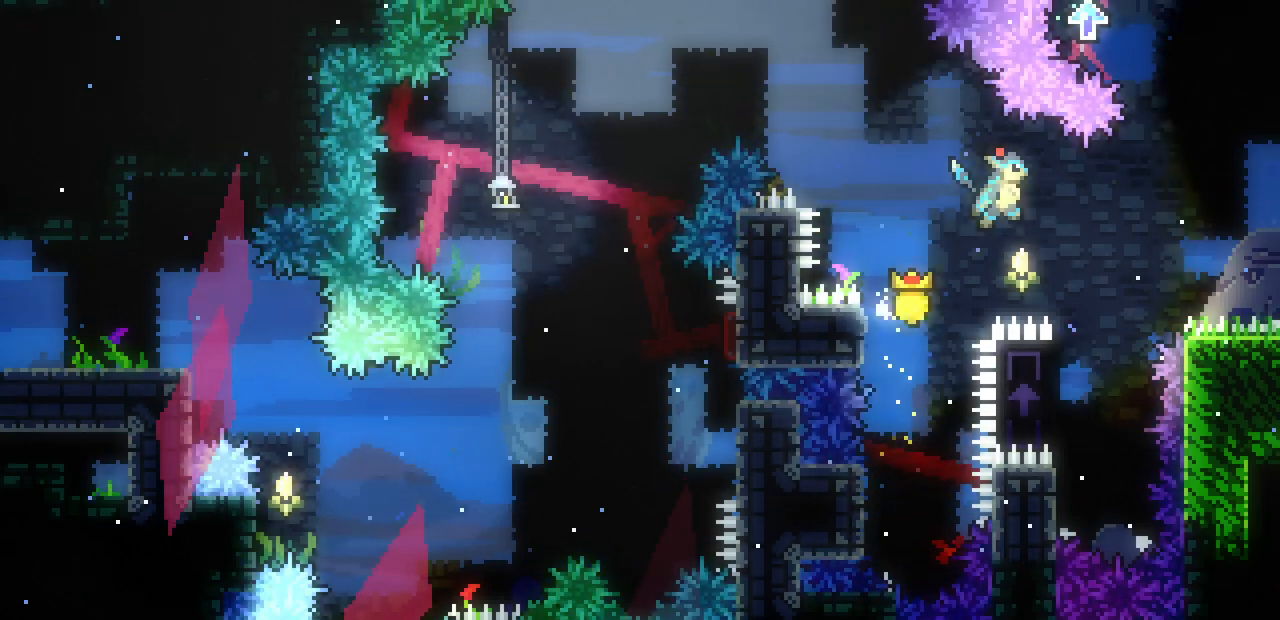
{"keys": ["left", "shift", "z"], "events": [[217, "right", "up"], [333, "left", "down"]]}
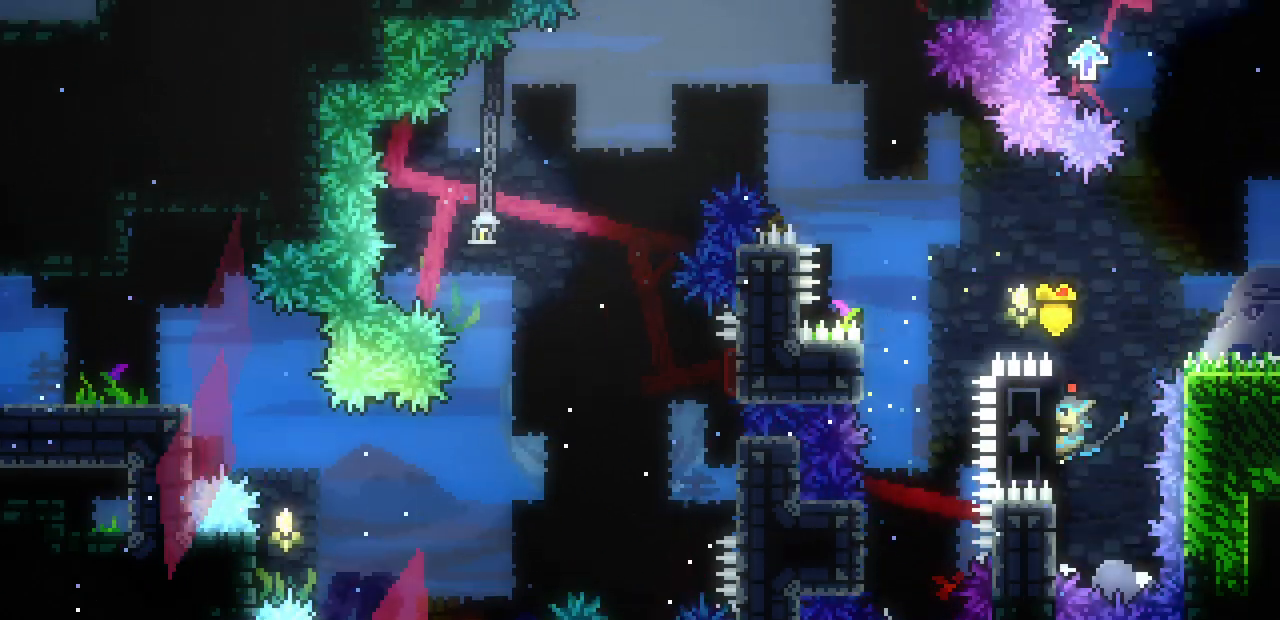
{"keys": ["right", "shift"], "events": [[267, "left", "up"], [267, "right", "down"], [267, "z", "up"]]}
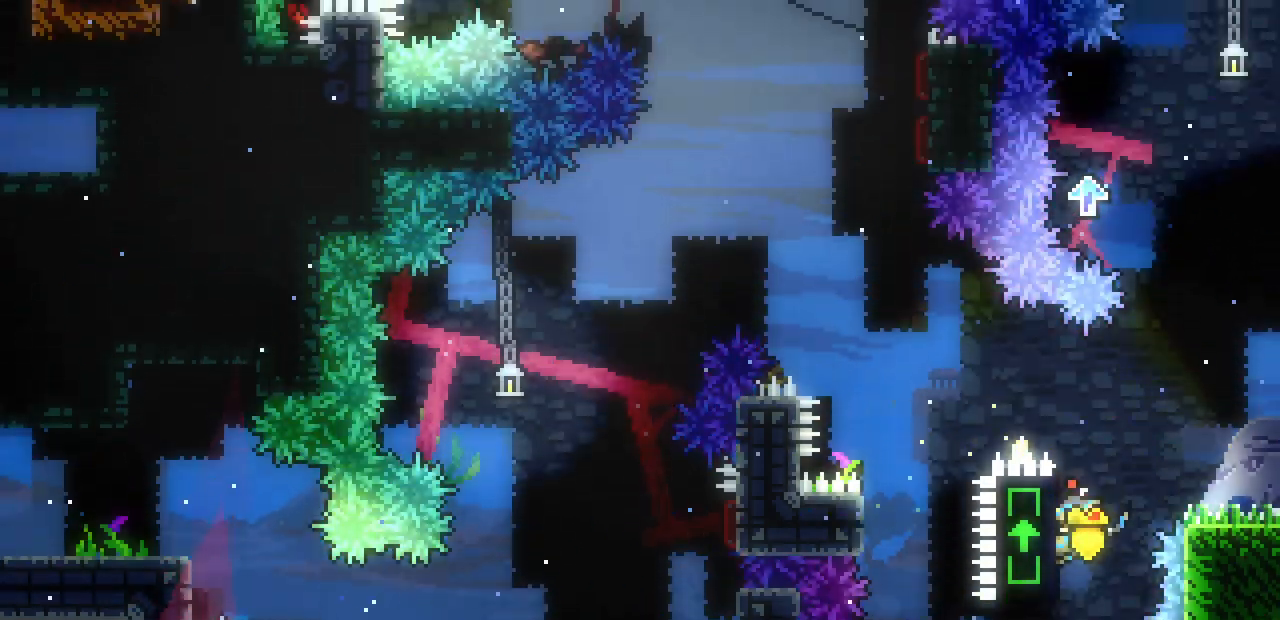
{"keys": ["right", "shift", "z"], "events": [[417, "z", "down"]]}
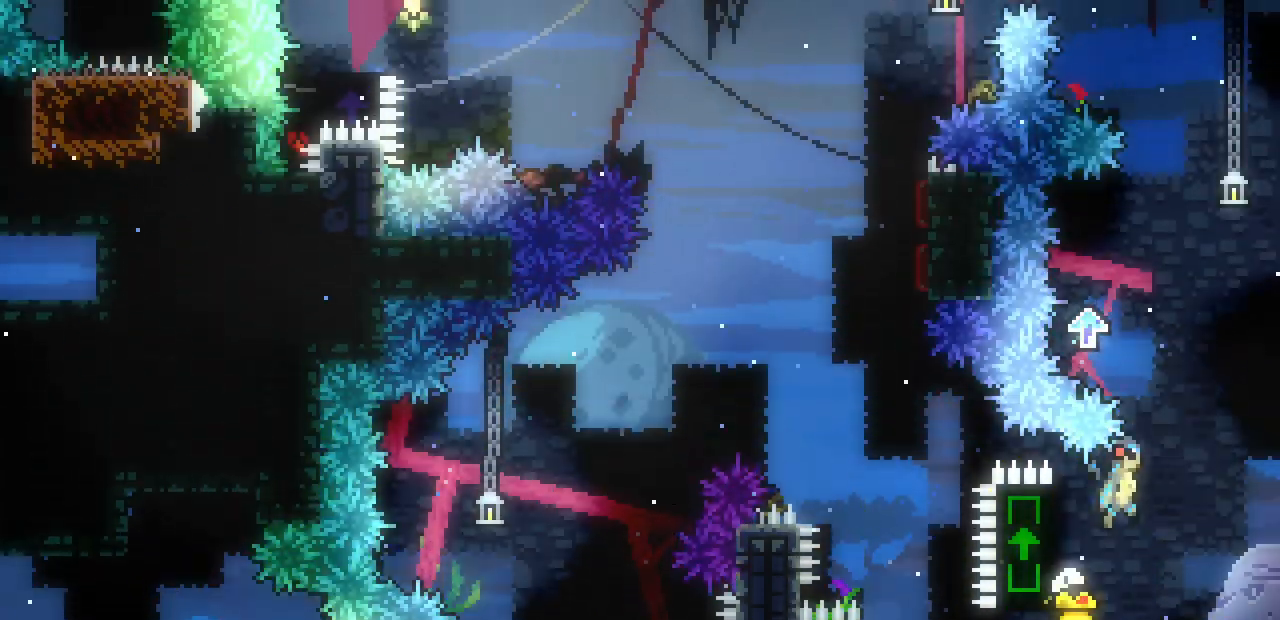
{"keys": ["left", "shift", "z"], "events": [[50, "right", "up"], [233, "shift", "up"], [233, "z", "up"], [317, "z", "down"], [450, "shift", "down"], [467, "left", "down"]]}
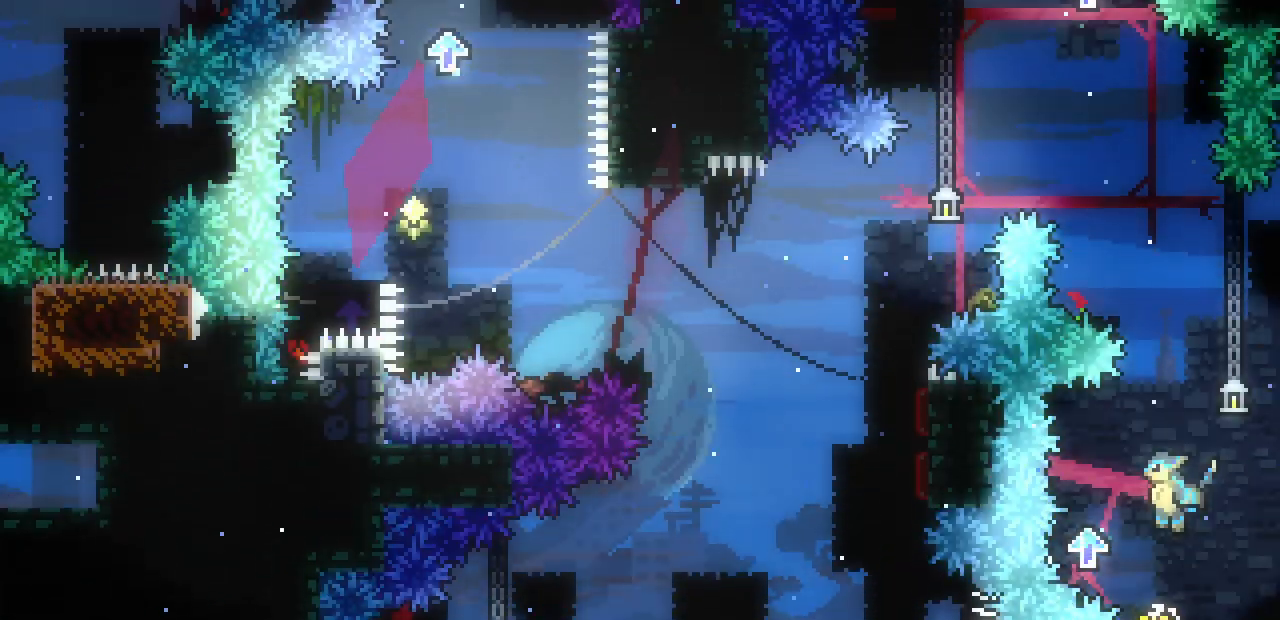
{"keys": ["left", "shift", "z"], "events": [[233, "left", "up"], [333, "left", "down"]]}
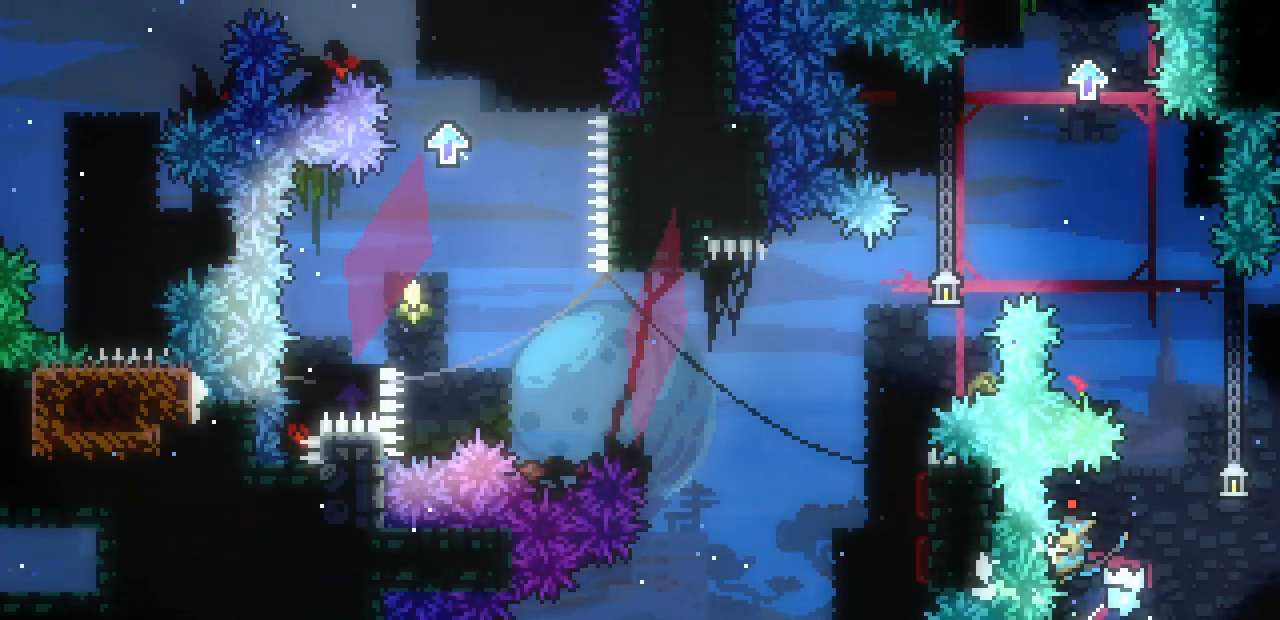
{"keys": ["left", "shift", "z"], "events": [[33, "left", "up"], [33, "right", "down"], [33, "z", "up"], [117, "z", "down"], [333, "right", "up"], [450, "left", "down"]]}
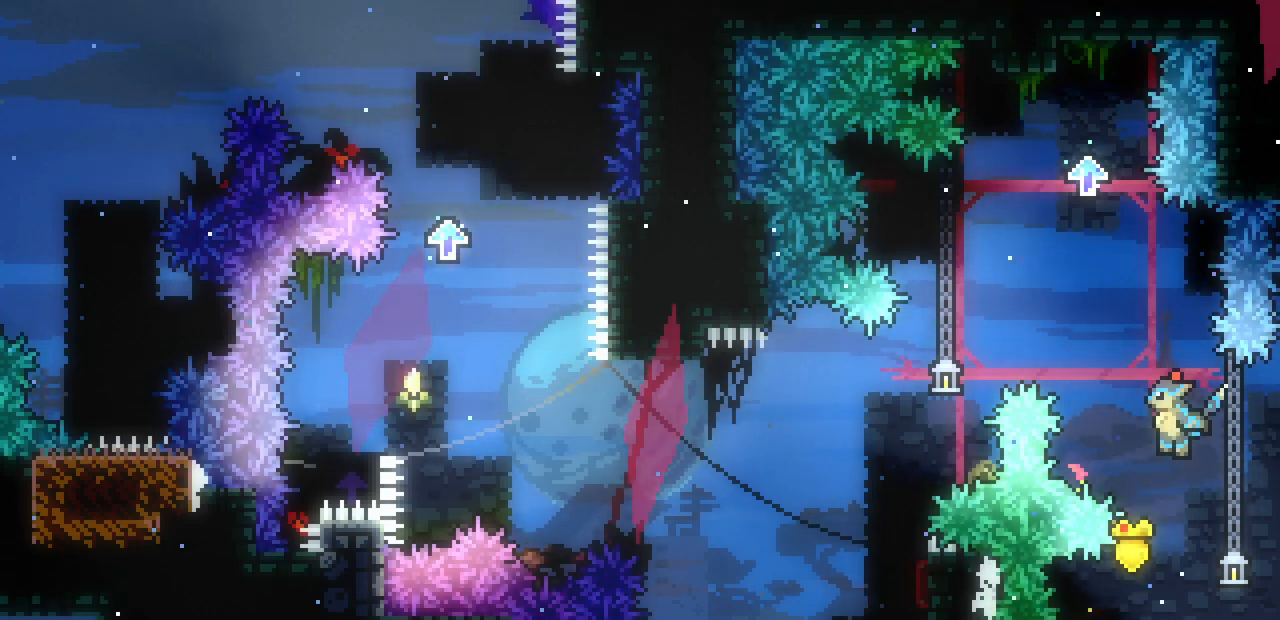
{"keys": ["shift", "z"], "events": [[117, "shift", "up"], [117, "z", "up"], [133, "left", "up"], [183, "z", "down"], [350, "shift", "down"]]}